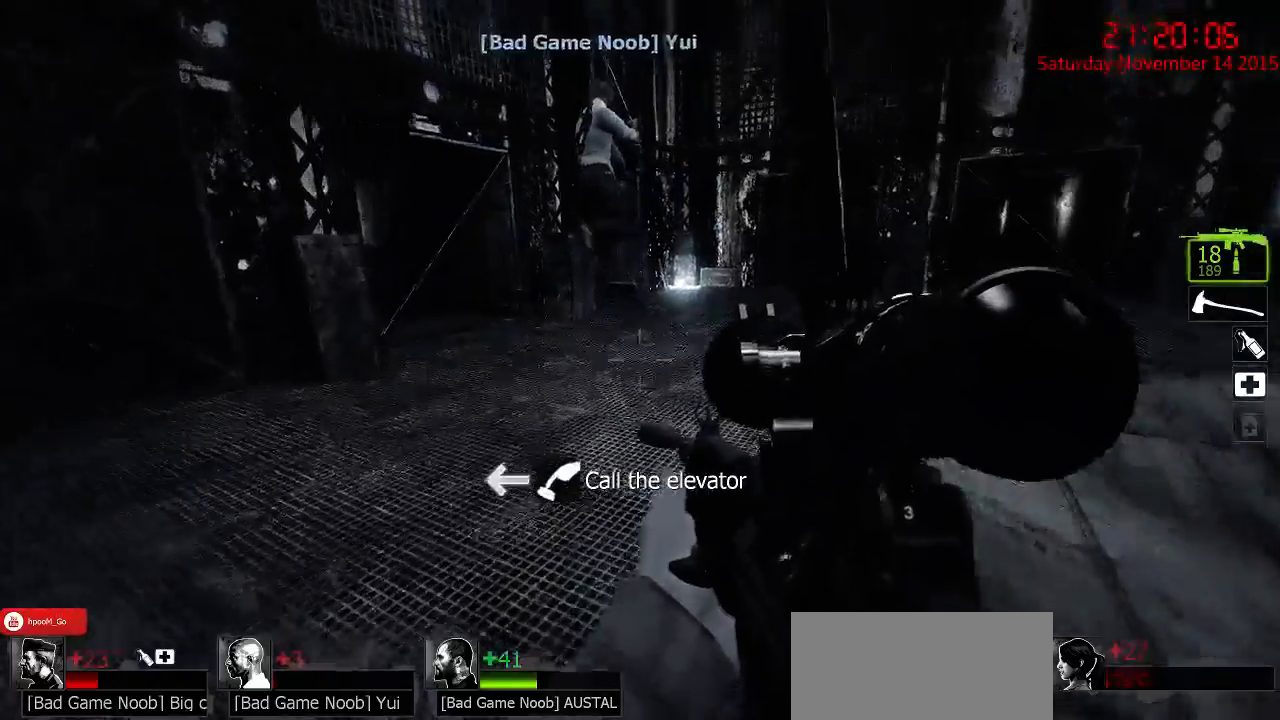
Gameplay with keyboard and mouse; each line is a JSON object with the keys and mouse buttons held at the frame after it. "events" lists presses ("down") and releases ("up") of "1", "2", "3", "4", "5", "a", "c", "caps_lock", "ctrl", "d", "e", "f", "g", "q", "r", "s", "shift", "space", "tab", "w", "x", "z", "mouse_left" and "mouse_right" between this image and that frame as [ms after this image, input, new state], when the widget could be followed in between. "mouse_left", "mouse_right" = the "left", "right" buttons of the "mouse" list. No other keys are recorded. Mouse movement is not recorded.
{"keys": ["a"], "mouse": [], "events": [[83, "space", "down"], [183, "d", "down"], [183, "space", "up"], [300, "w", "up"], [367, "a", "down"], [433, "d", "up"]]}
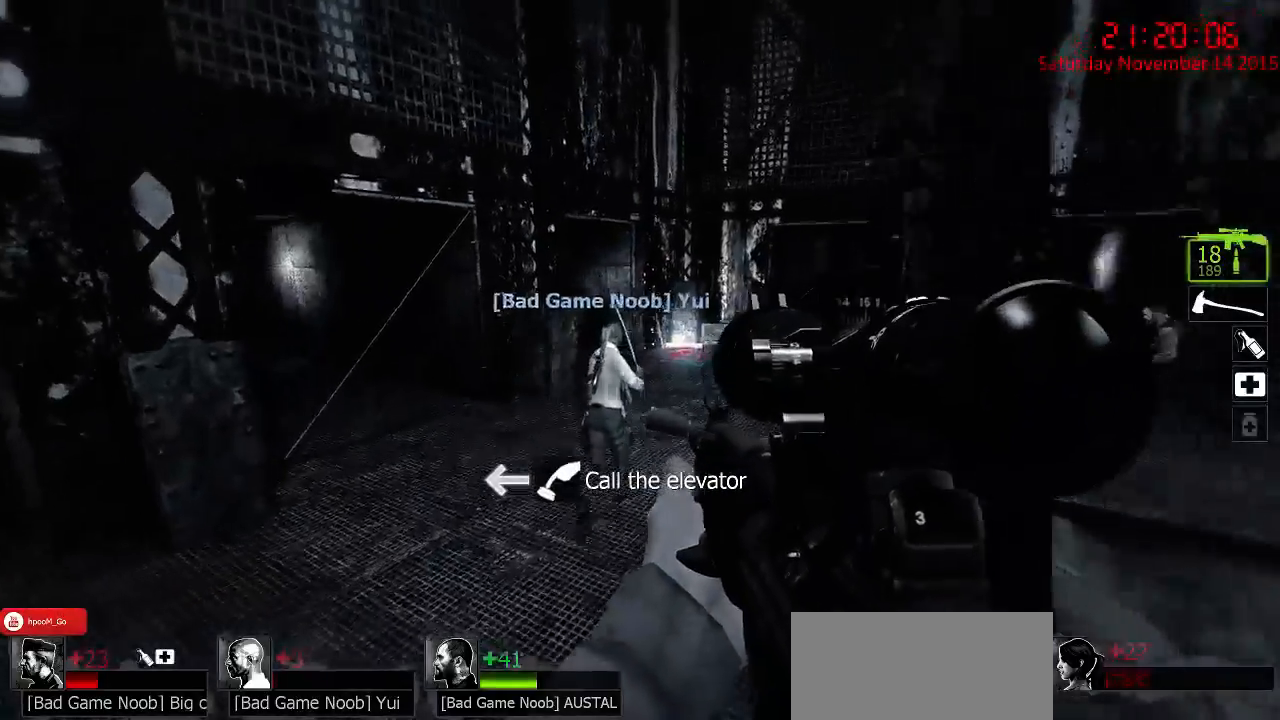
{"keys": ["d"], "mouse": [], "events": [[33, "w", "down"], [133, "a", "up"], [283, "space", "down"], [317, "d", "down"], [383, "space", "up"], [433, "w", "up"]]}
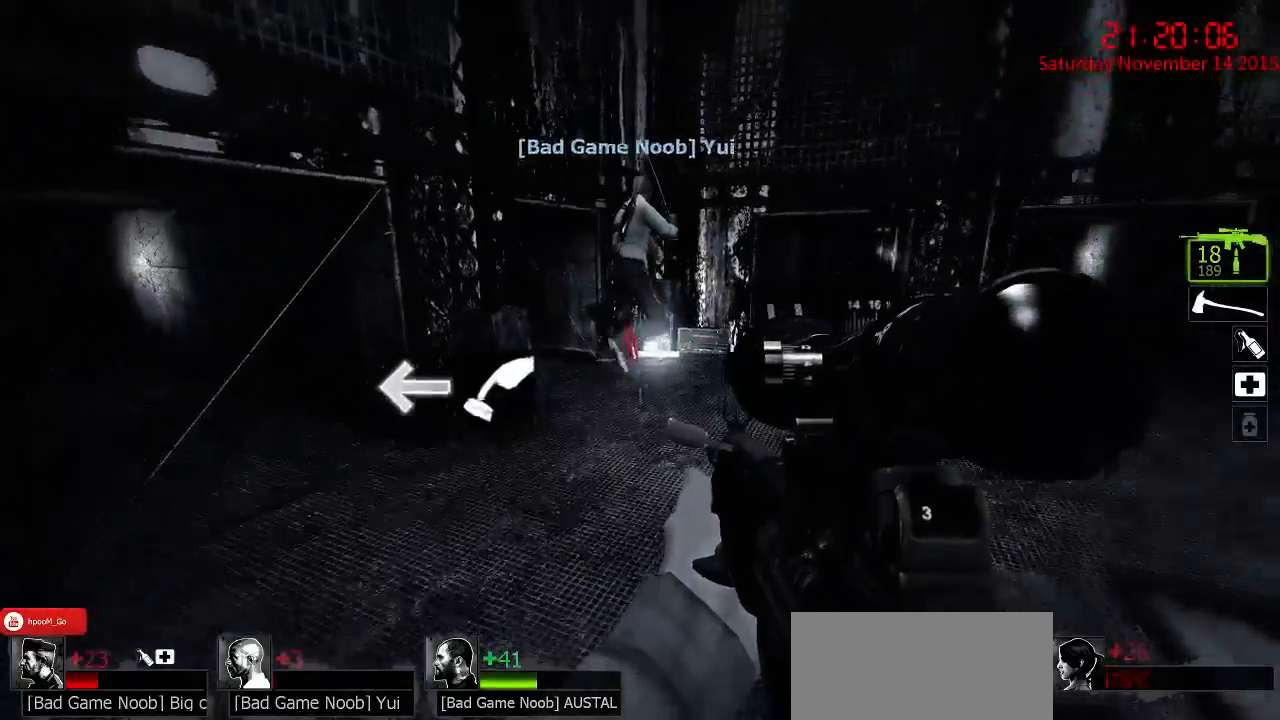
{"keys": ["a", "space", "w"], "mouse": [], "events": [[233, "w", "down"], [300, "d", "up"], [433, "a", "down"], [433, "space", "down"]]}
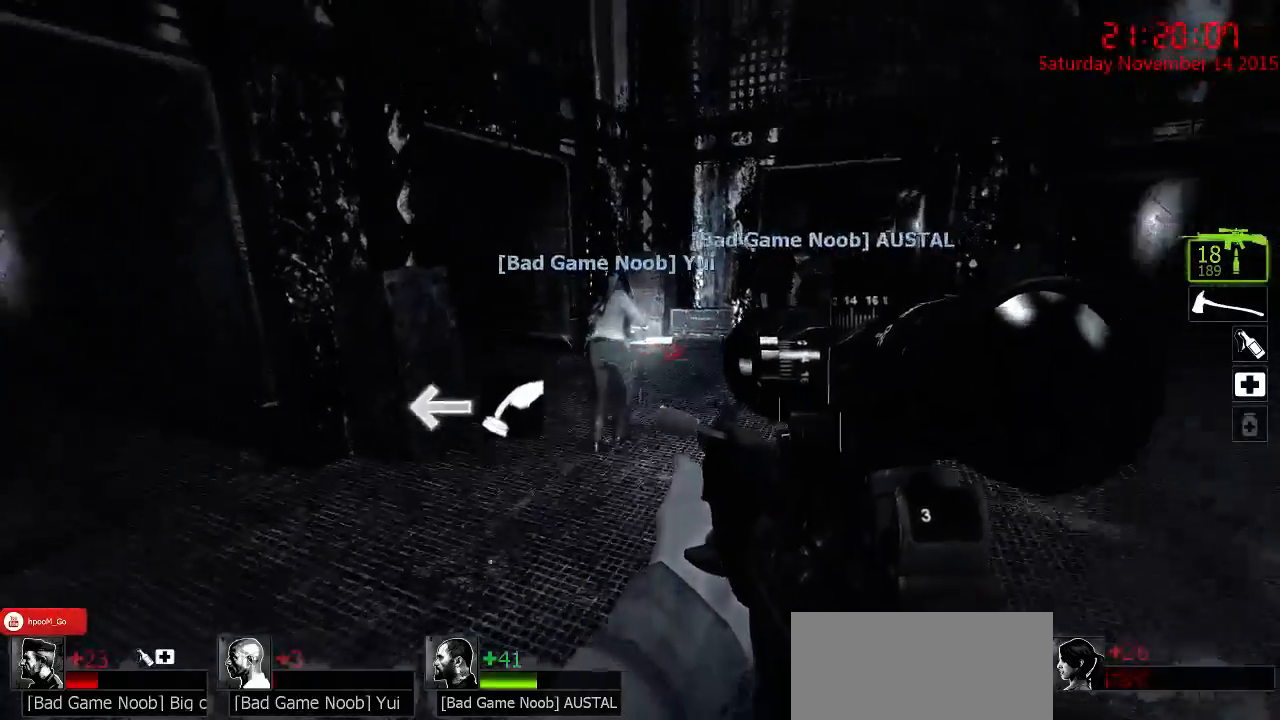
{"keys": ["w"], "mouse": [], "events": [[50, "space", "up"], [50, "w", "up"], [150, "d", "down"], [183, "a", "up"], [350, "w", "down"], [450, "d", "up"]]}
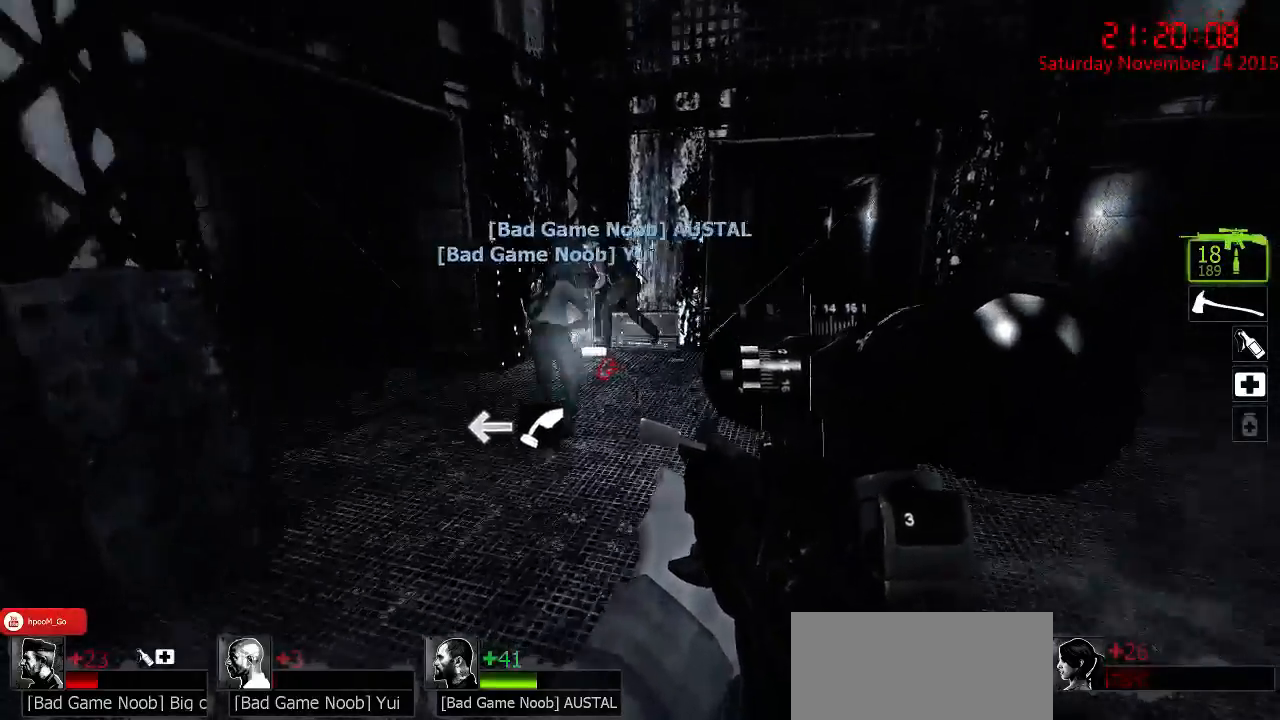
{"keys": ["d", "w"], "mouse": [], "events": [[50, "a", "down"], [100, "space", "down"], [167, "w", "up"], [200, "space", "up"], [233, "a", "up"], [233, "d", "down"], [450, "w", "down"]]}
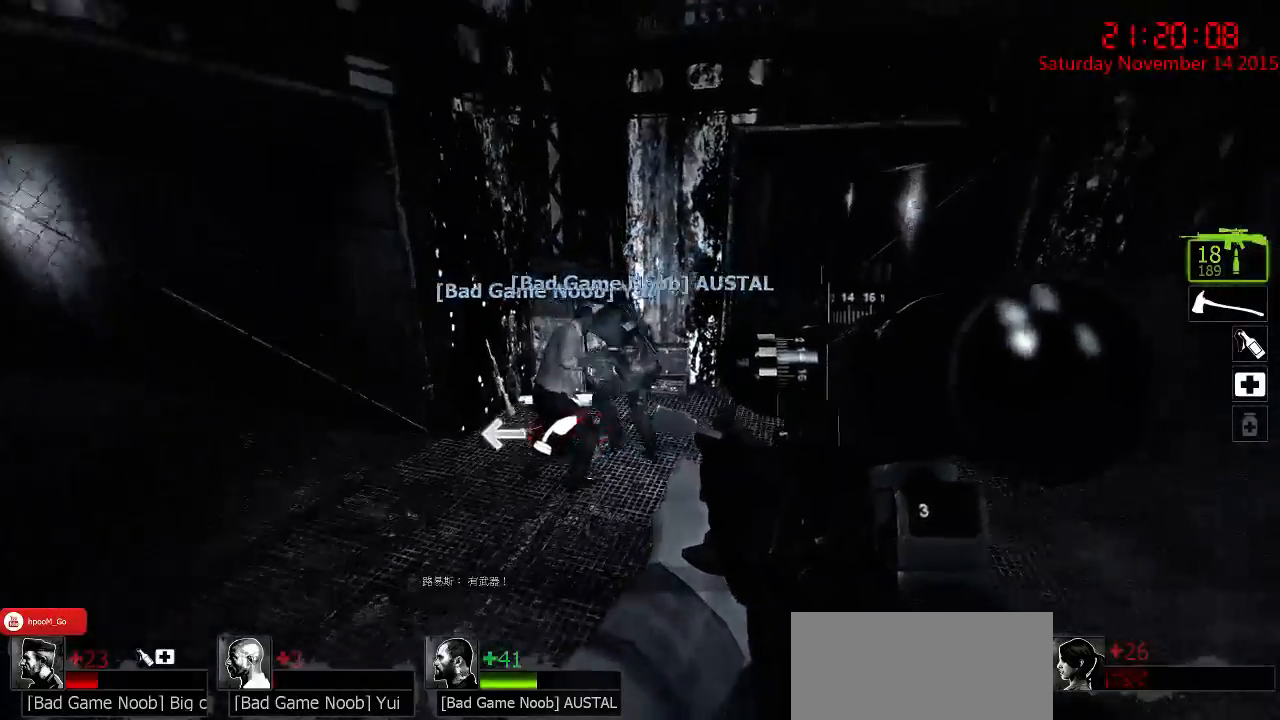
{"keys": ["d", "w"], "mouse": [], "events": [[83, "d", "up"], [467, "d", "down"]]}
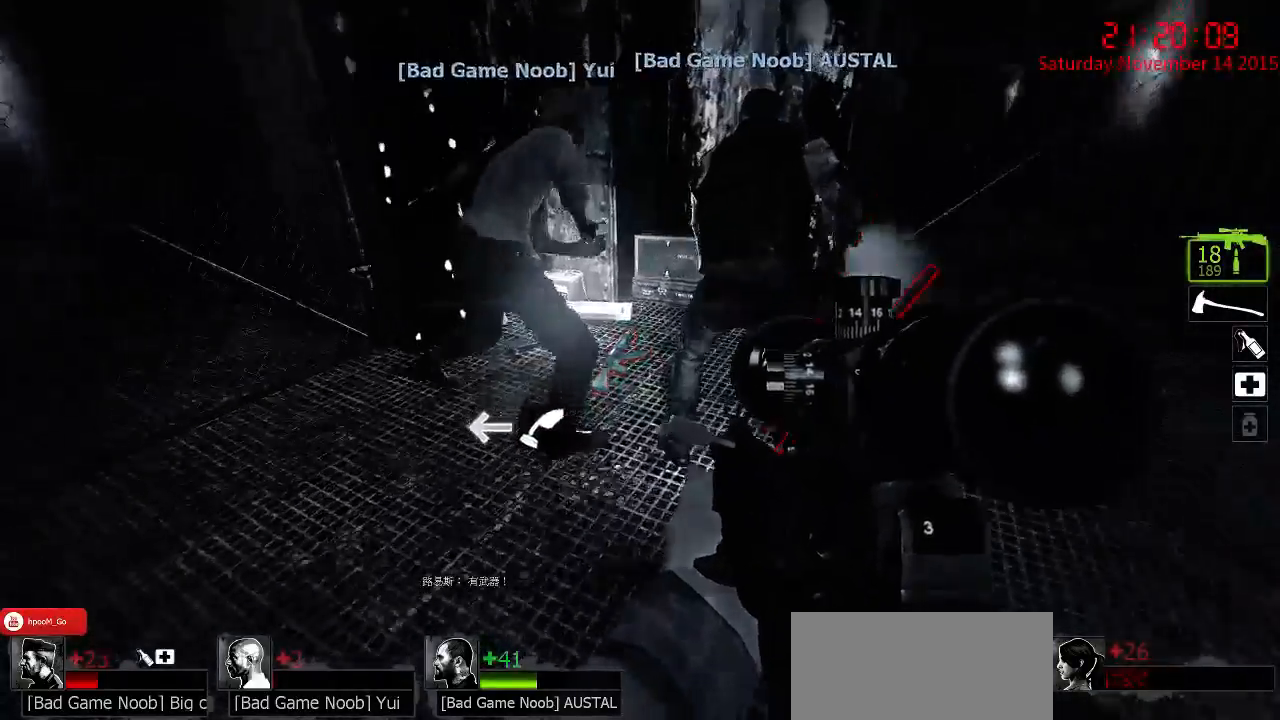
{"keys": ["a"], "mouse": [], "events": [[100, "a", "down"], [100, "d", "up"], [200, "a", "up"], [367, "w", "up"], [450, "a", "down"]]}
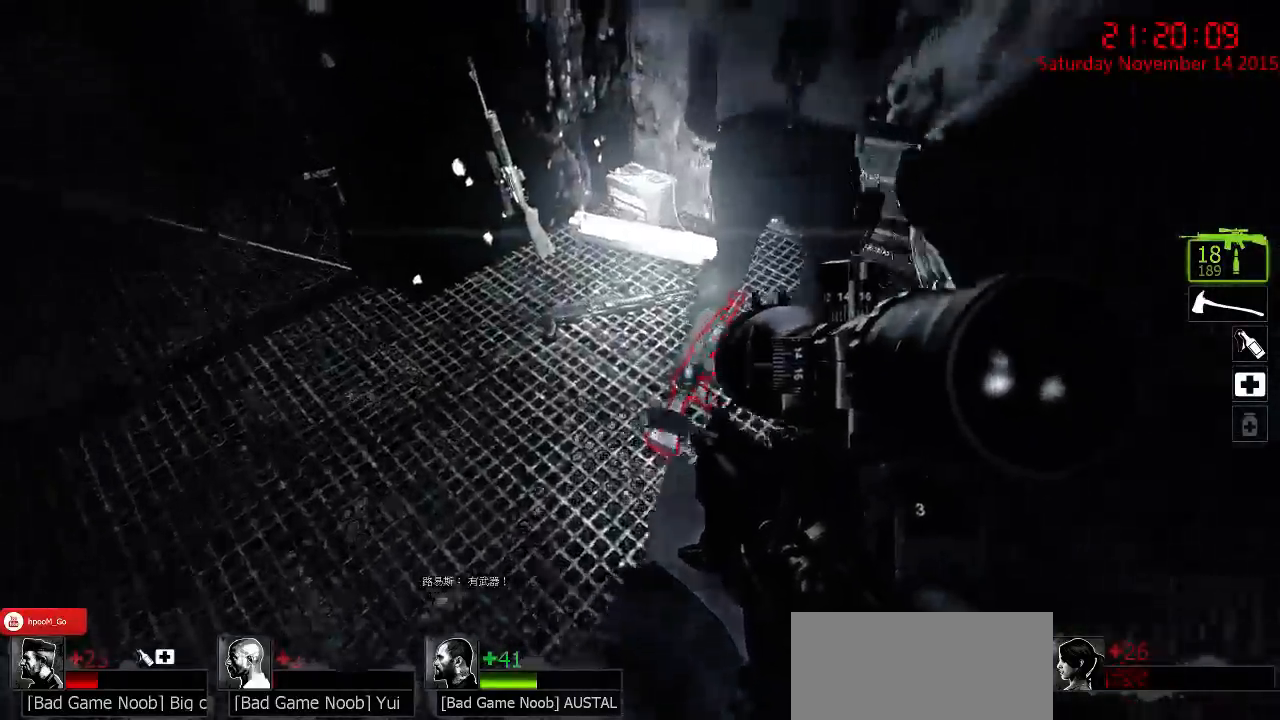
{"keys": [], "mouse": [], "events": [[83, "w", "down"], [183, "a", "up"], [250, "w", "up"]]}
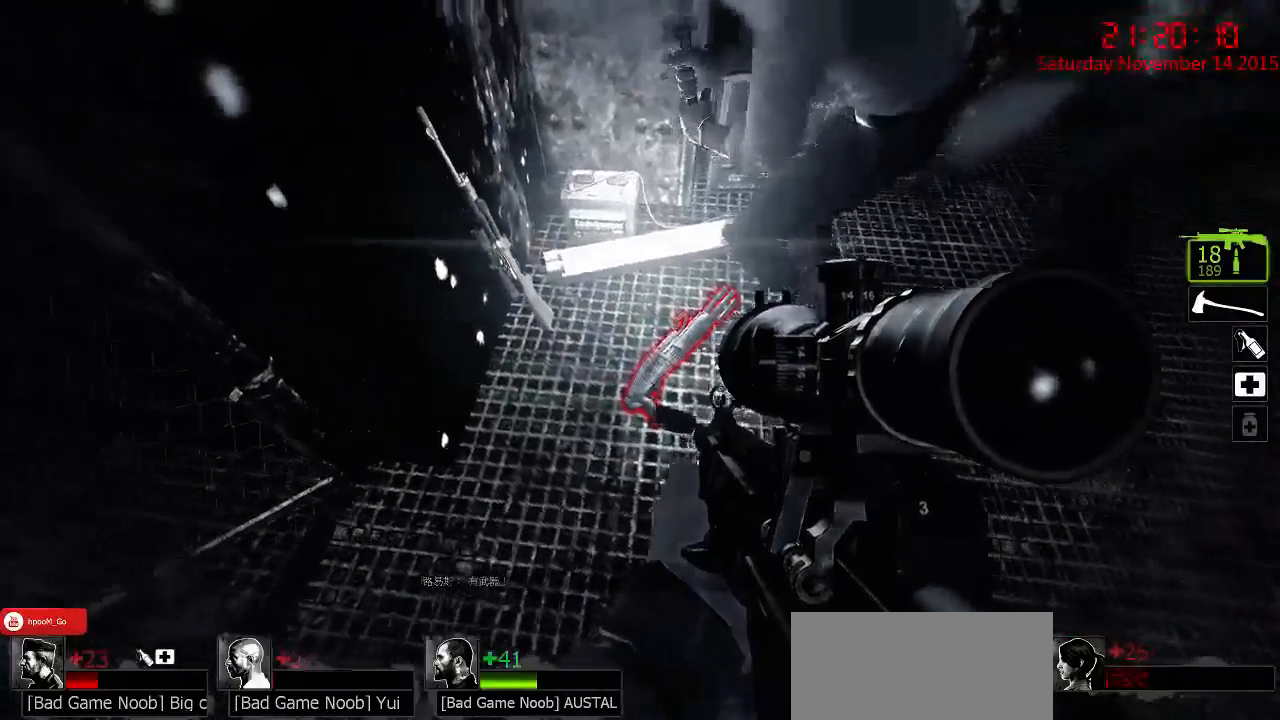
{"keys": ["w"], "mouse": [], "events": [[367, "w", "down"]]}
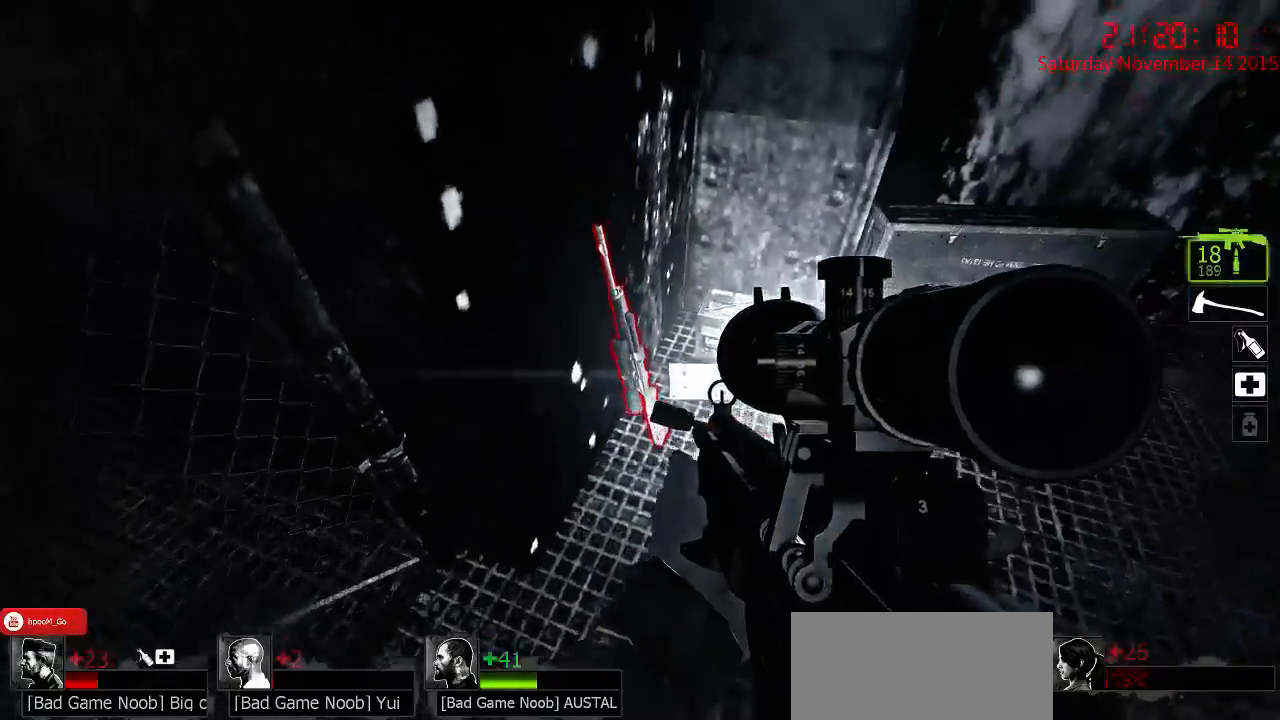
{"keys": ["space", "w"], "mouse": [], "events": [[33, "w", "up"], [233, "w", "down"], [450, "space", "down"]]}
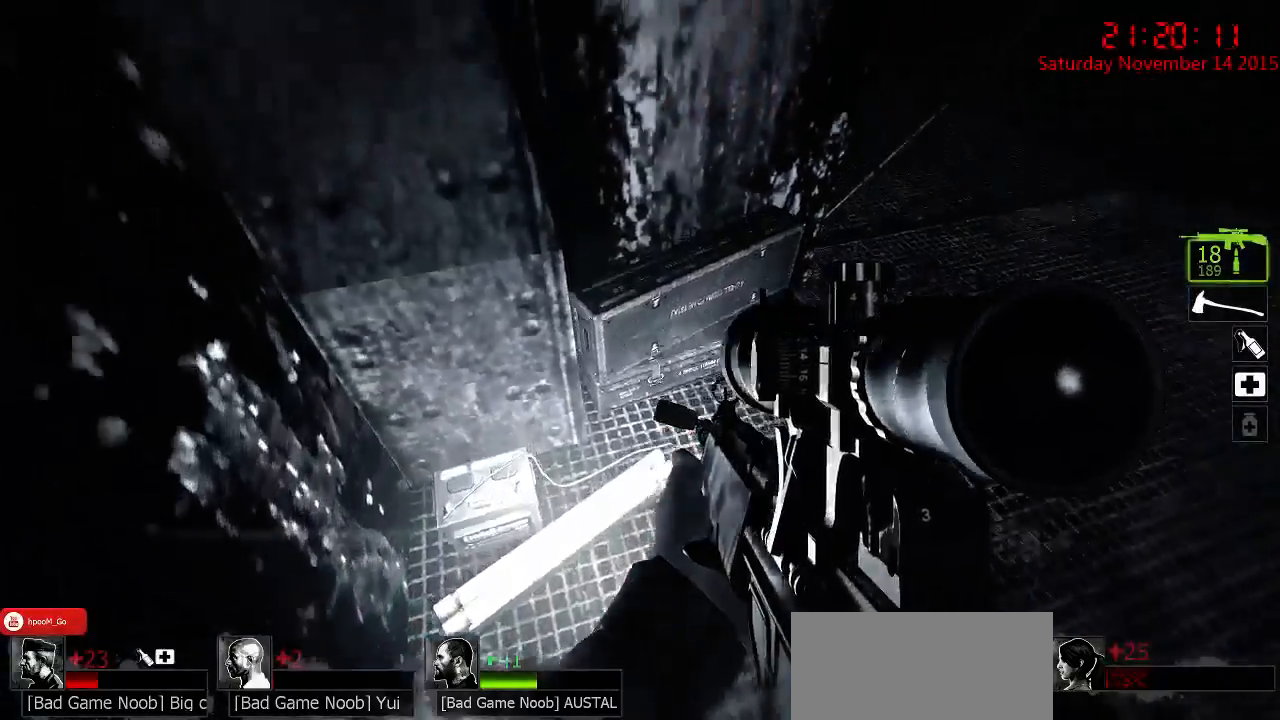
{"keys": ["ctrl", "w"], "mouse": [], "events": [[83, "ctrl", "down"], [83, "space", "up"]]}
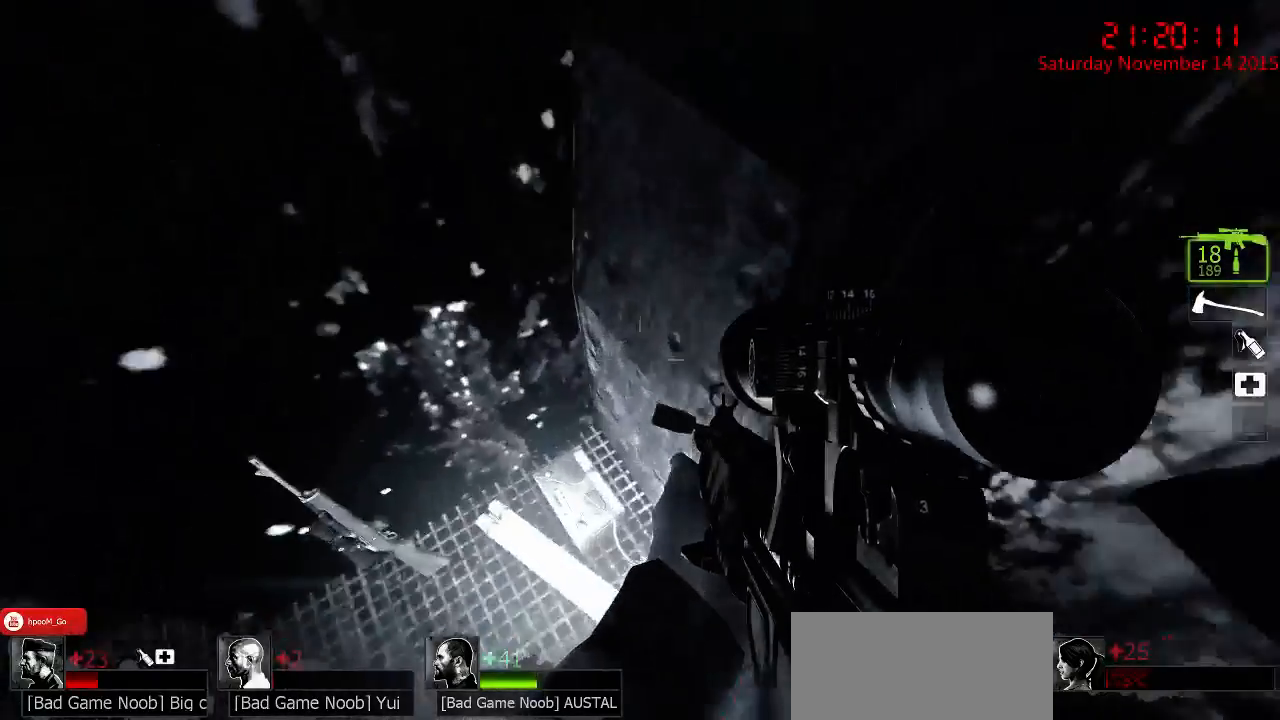
{"keys": ["d"], "mouse": [], "events": [[67, "d", "down"], [200, "w", "up"], [233, "ctrl", "up"]]}
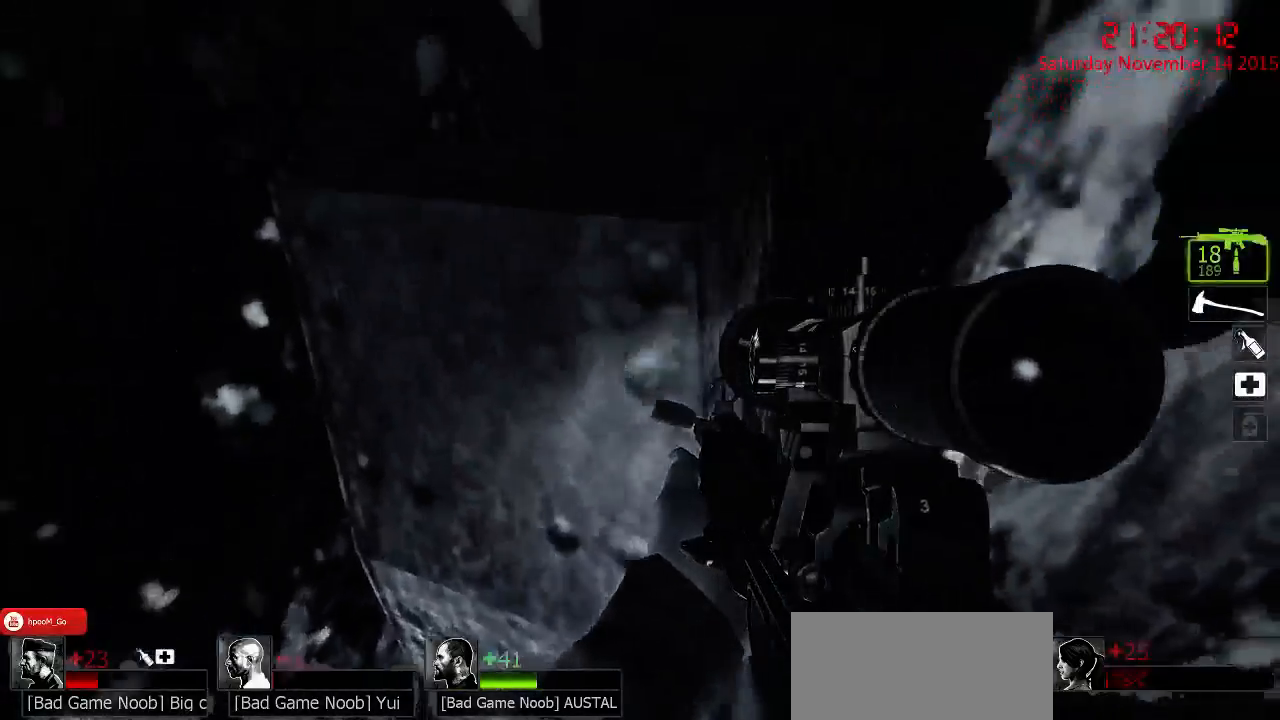
{"keys": ["space", "w"], "mouse": [], "events": [[183, "w", "down"], [250, "d", "up"], [383, "space", "down"]]}
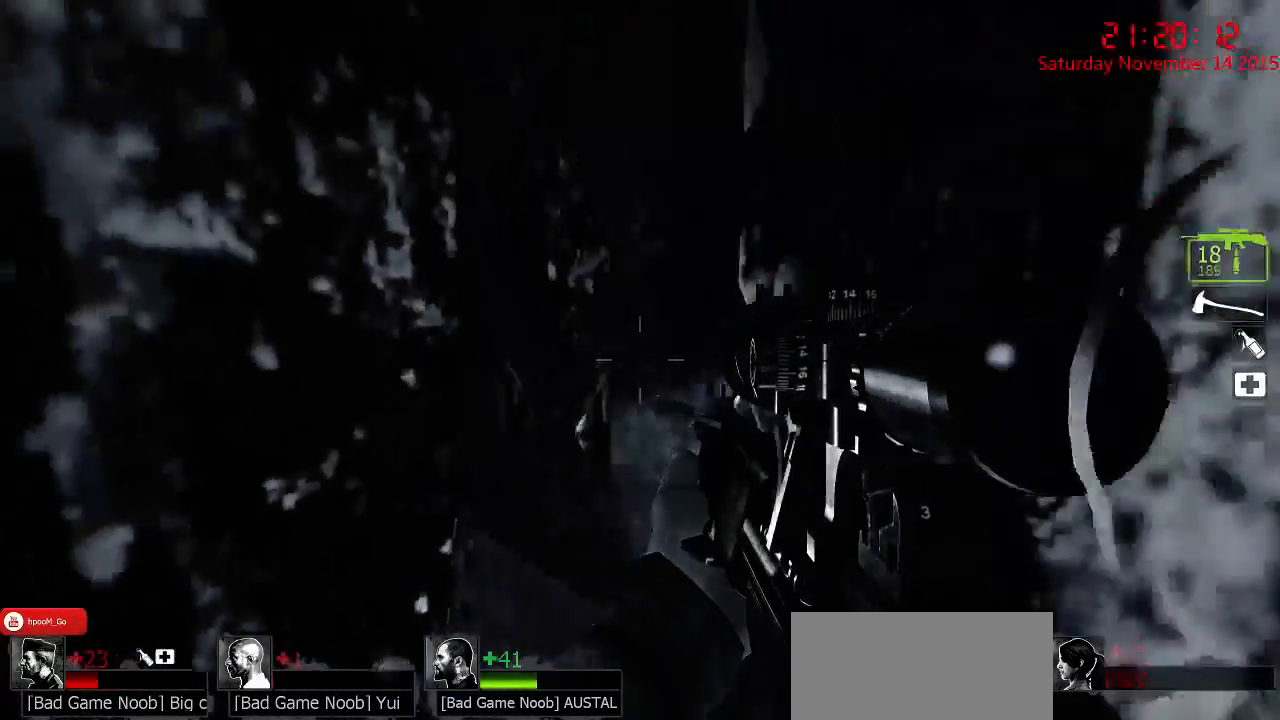
{"keys": ["d", "w"], "mouse": [], "events": [[50, "ctrl", "down"], [50, "d", "down"], [50, "space", "up"], [117, "w", "up"], [300, "w", "down"], [333, "ctrl", "up"]]}
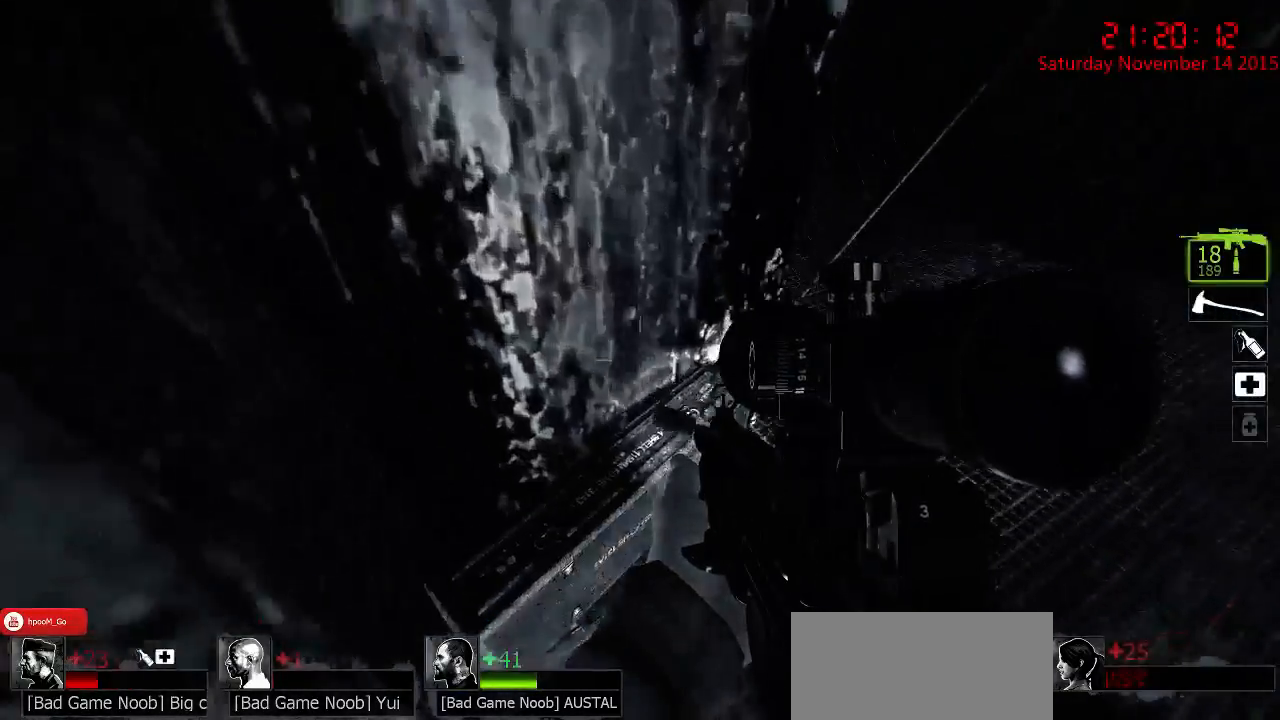
{"keys": ["ctrl", "d", "w"], "mouse": [], "events": [[150, "d", "up"], [317, "space", "down"], [450, "ctrl", "down"], [450, "d", "down"], [450, "space", "up"]]}
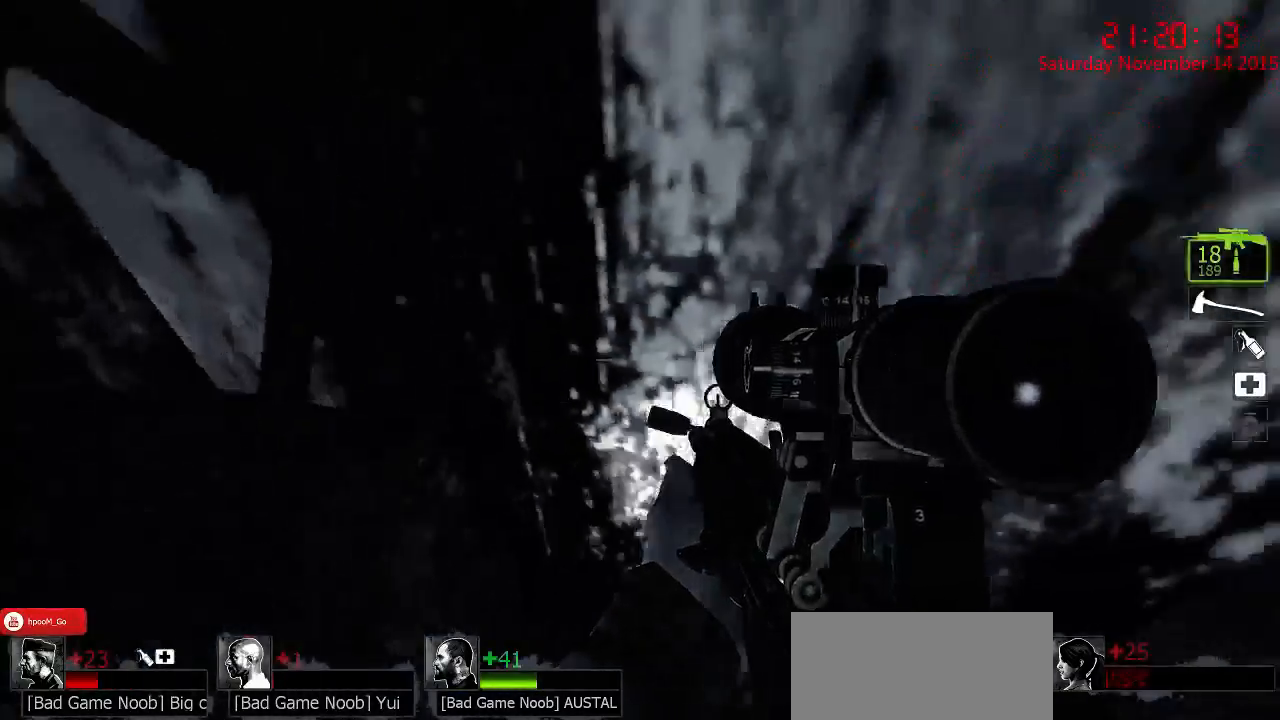
{"keys": [], "mouse": [], "events": [[83, "w", "up"], [117, "w", "down"], [200, "ctrl", "up"], [233, "d", "up"], [400, "w", "up"]]}
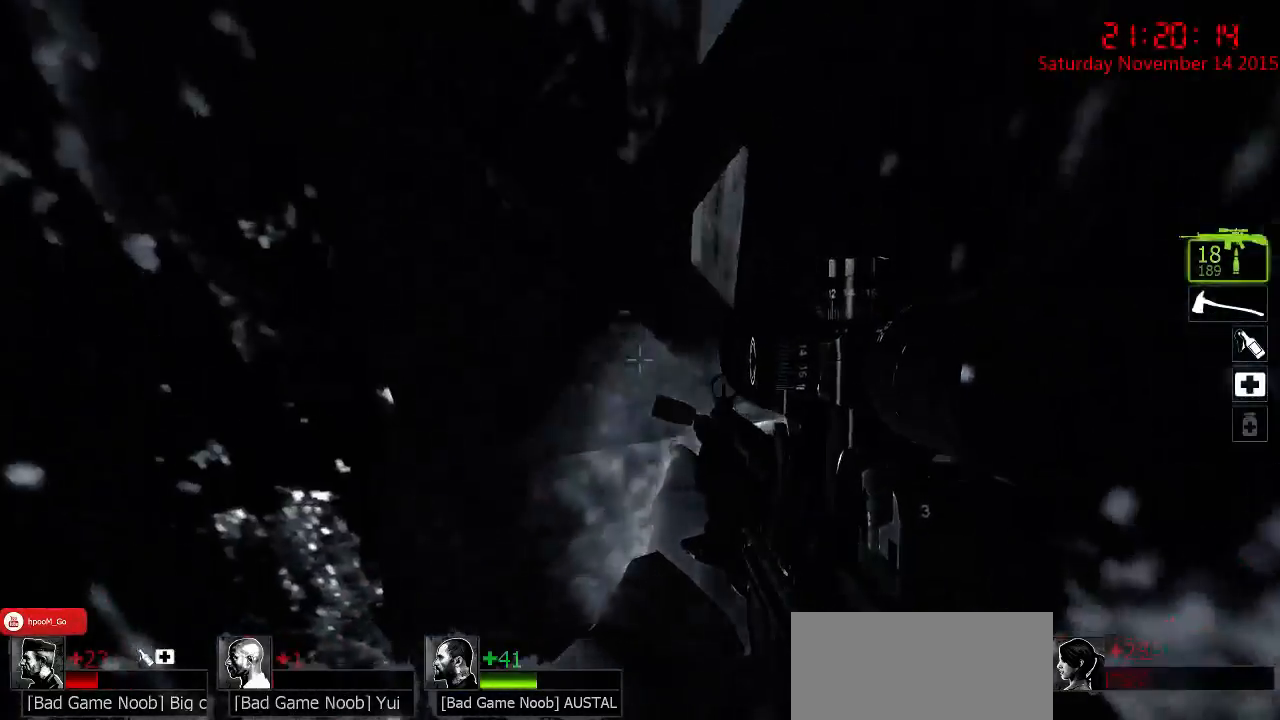
{"keys": [], "mouse": [], "events": [[283, "s", "down"], [450, "s", "up"]]}
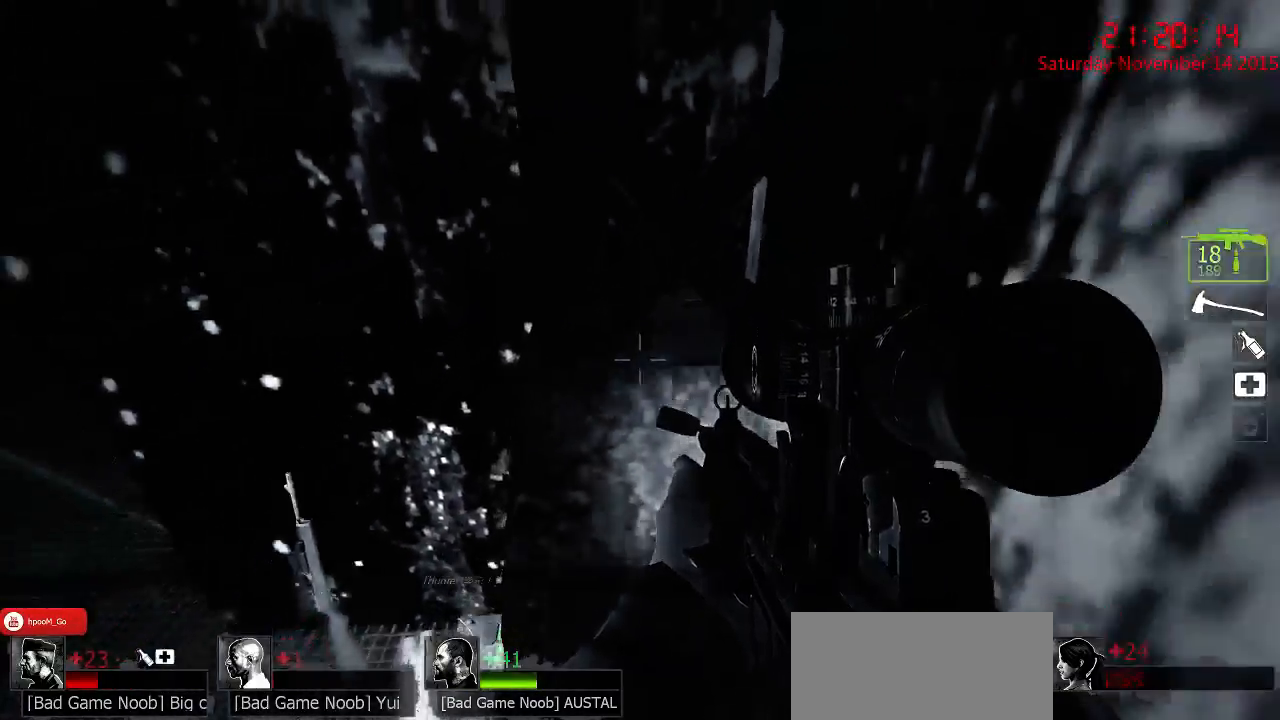
{"keys": ["w"], "mouse": [], "events": [[217, "q", "down"], [283, "q", "up"], [433, "w", "down"]]}
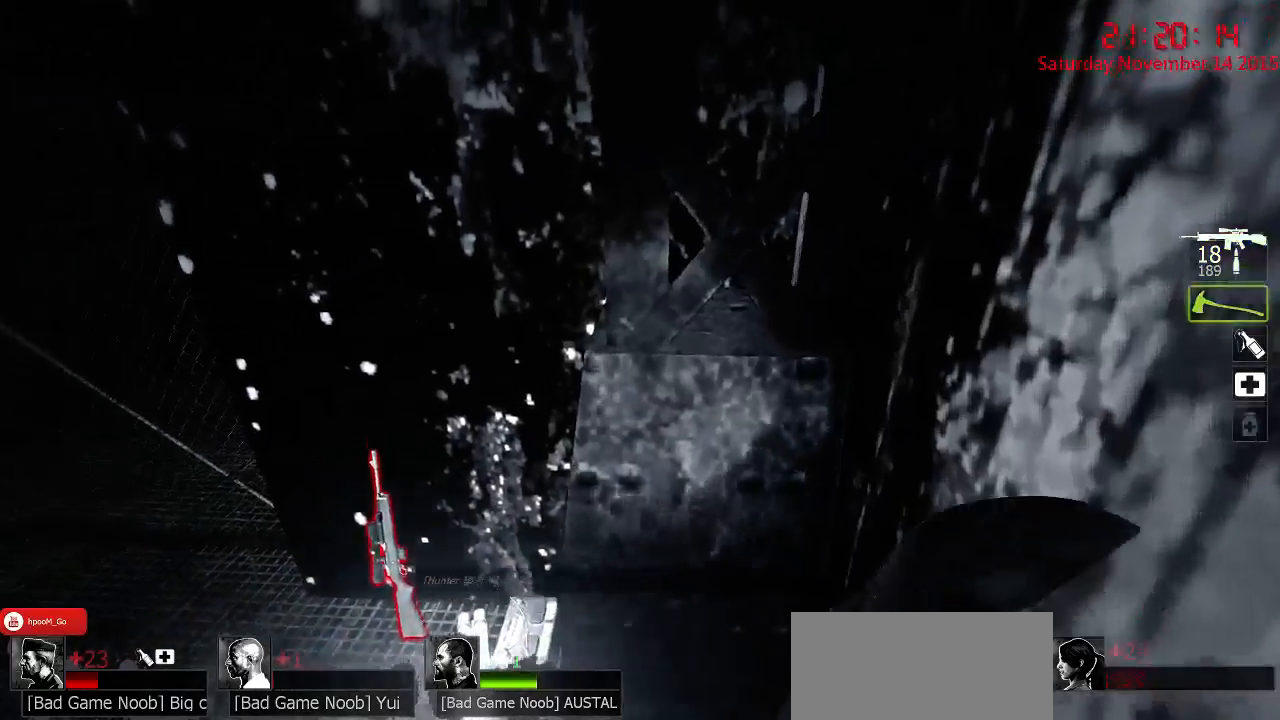
{"keys": ["ctrl", "w"], "mouse": [], "events": [[33, "space", "down"], [167, "ctrl", "down"], [200, "space", "up"]]}
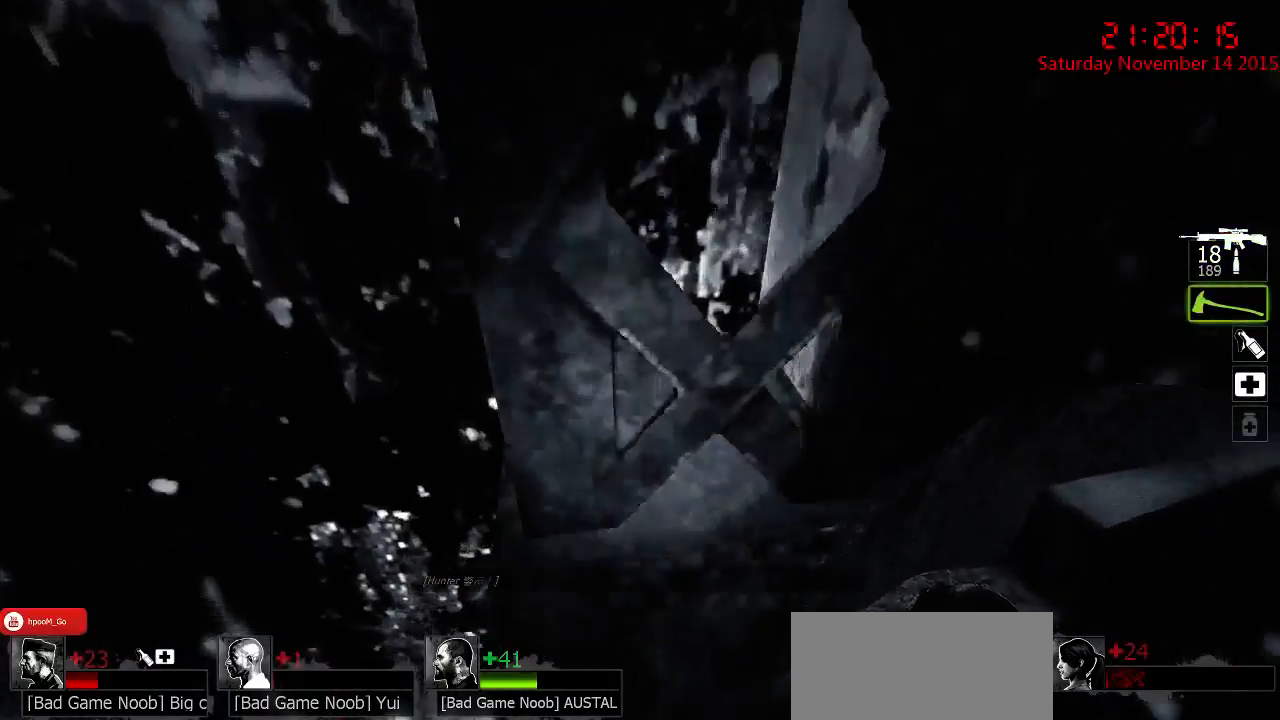
{"keys": ["s"], "mouse": [], "events": [[217, "ctrl", "up"], [250, "w", "up"], [383, "s", "down"]]}
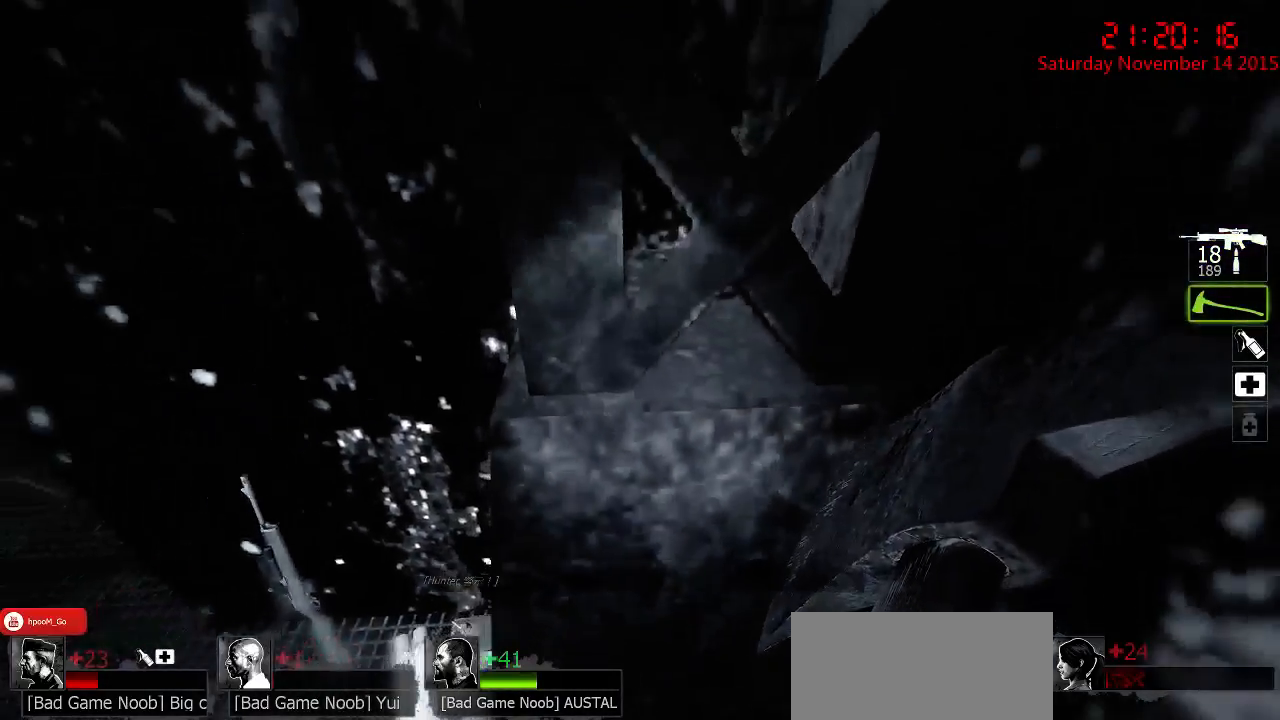
{"keys": ["space", "w"], "mouse": [], "events": [[133, "s", "up"], [267, "w", "down"], [500, "space", "down"]]}
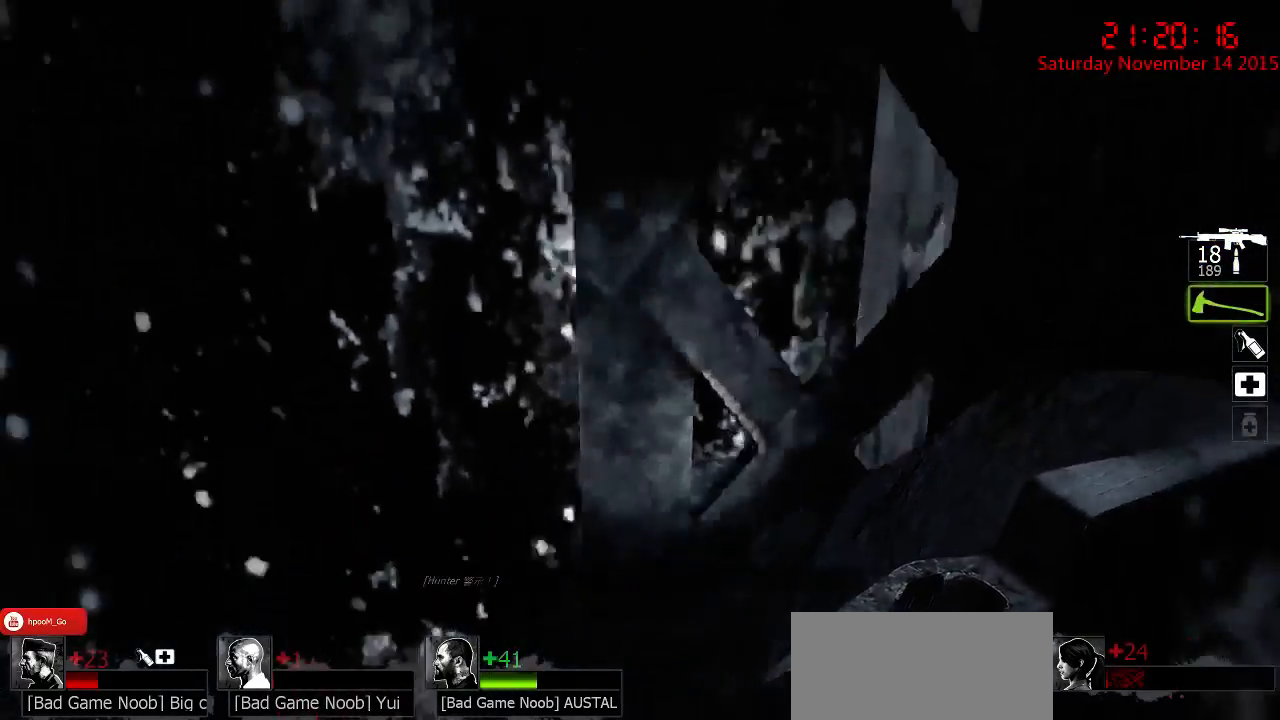
{"keys": ["ctrl", "q", "w"], "mouse": [], "events": [[100, "ctrl", "down"], [167, "space", "up"], [417, "q", "down"]]}
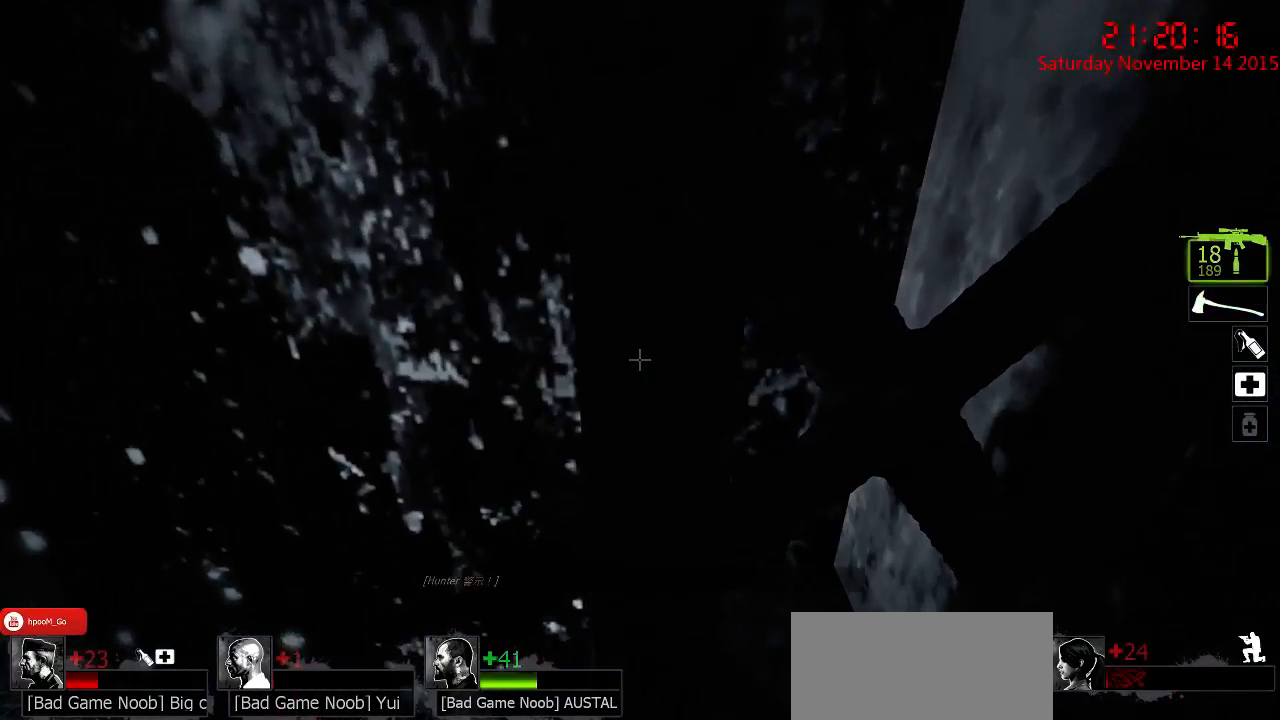
{"keys": ["ctrl"], "mouse": [], "events": [[50, "q", "up"], [150, "w", "up"], [283, "d", "down"], [500, "d", "up"]]}
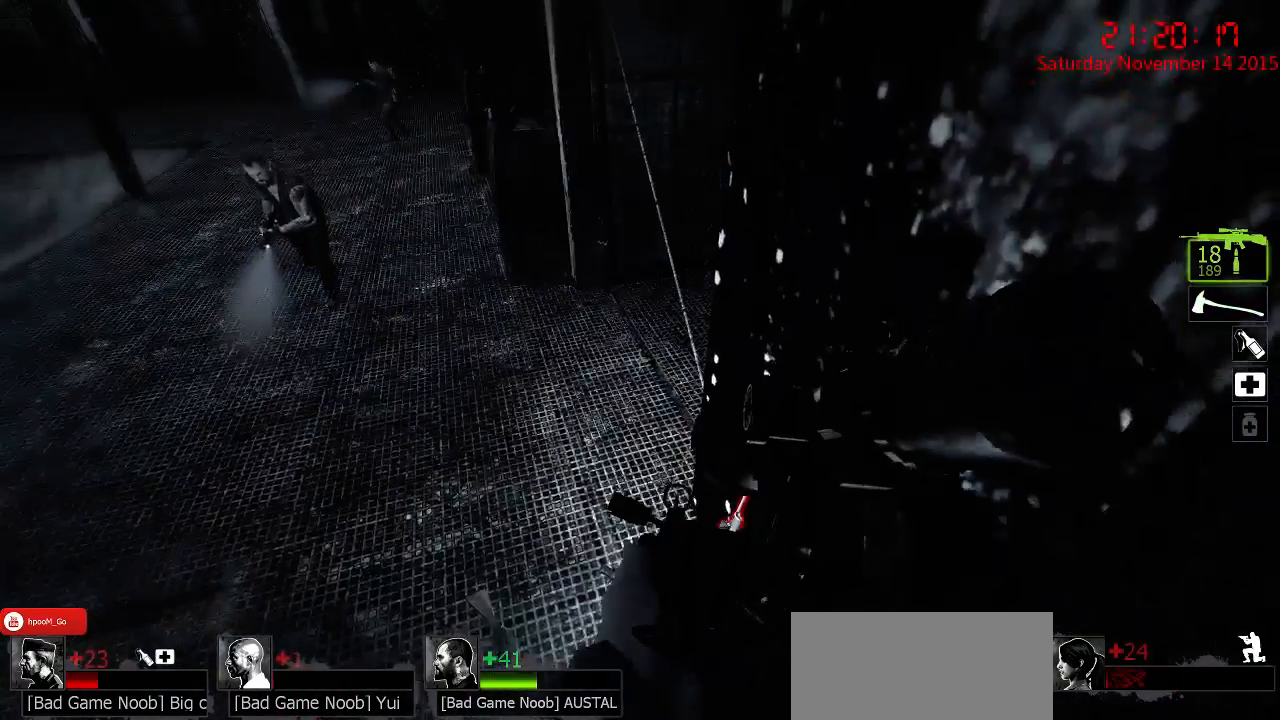
{"keys": [], "mouse": [], "events": [[67, "s", "down"], [167, "s", "up"], [200, "ctrl", "up"]]}
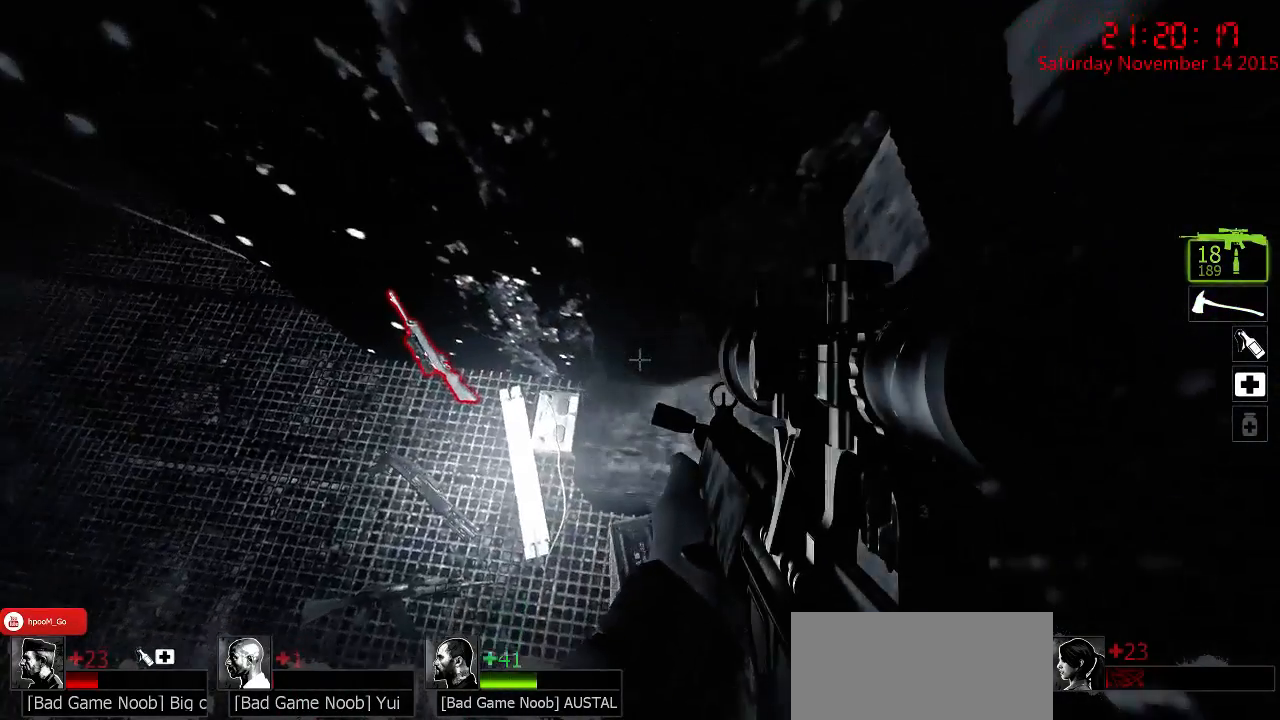
{"keys": ["a", "ctrl", "w"], "mouse": [], "events": [[183, "w", "down"], [217, "a", "down"], [450, "ctrl", "down"]]}
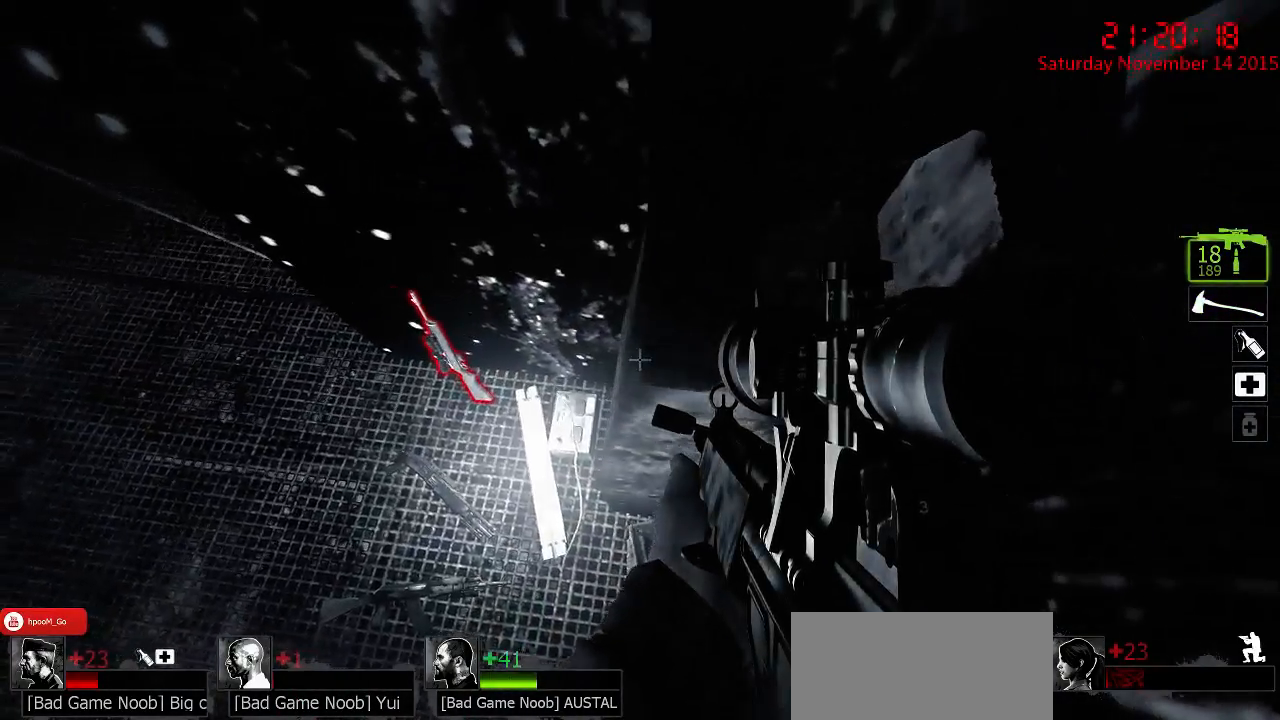
{"keys": ["a", "ctrl", "w"], "mouse": [], "events": []}